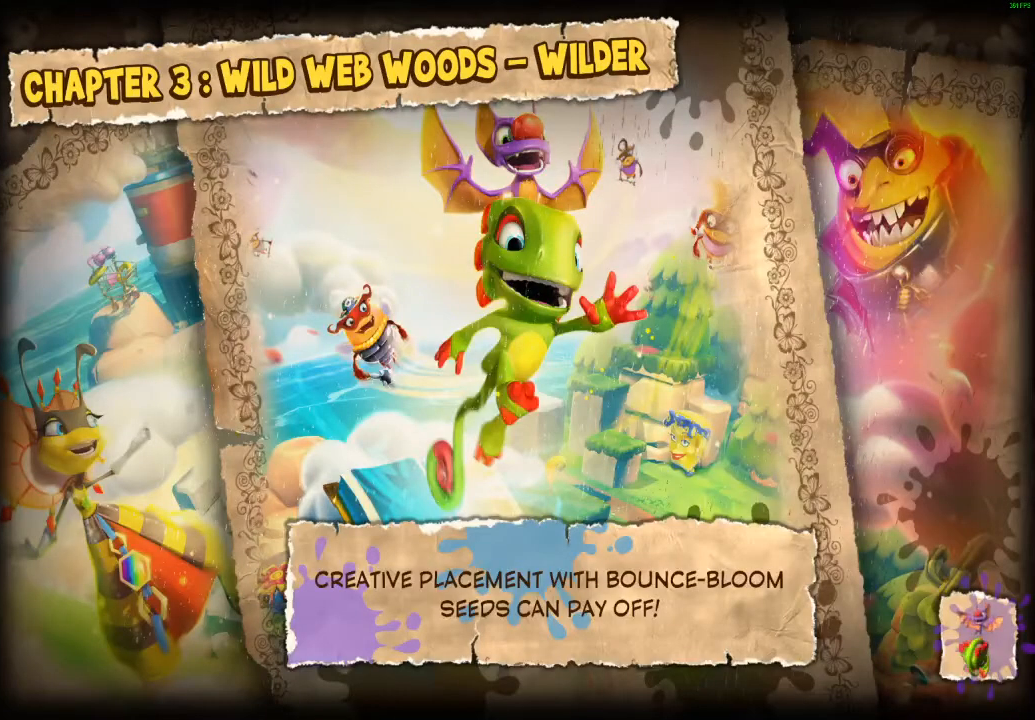
Gameplay with a controller (Xbox layout); each line is a JSON object with the inputs held at the frame after it. "events" lists button and stick changes between this image and that frame as [ms after this image, input, new state], when the widget could be followed in between. Not read: right_stick.
{"buttons": ["Y"], "left_stick": "center", "events": []}
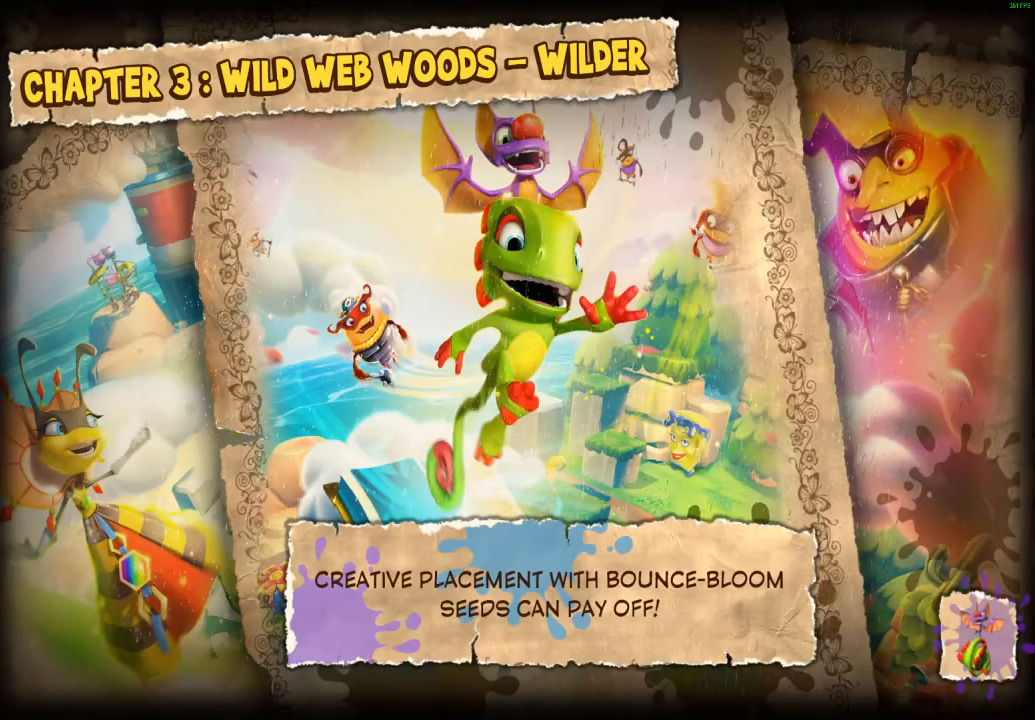
{"buttons": ["Y"], "left_stick": "center", "events": []}
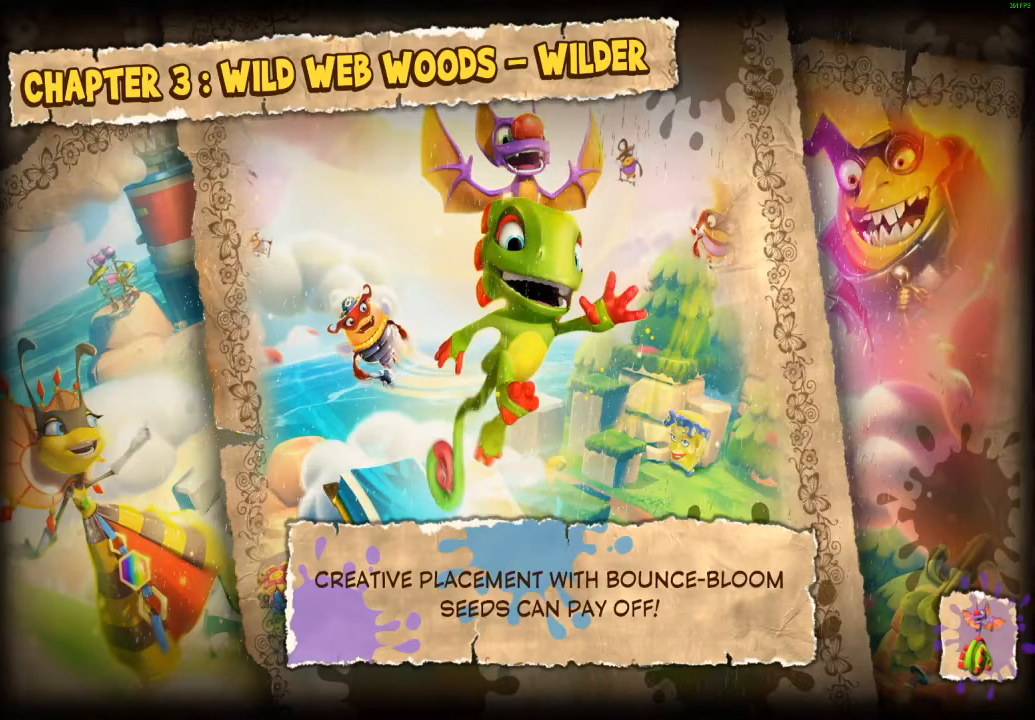
{"buttons": ["Y"], "left_stick": "center", "events": []}
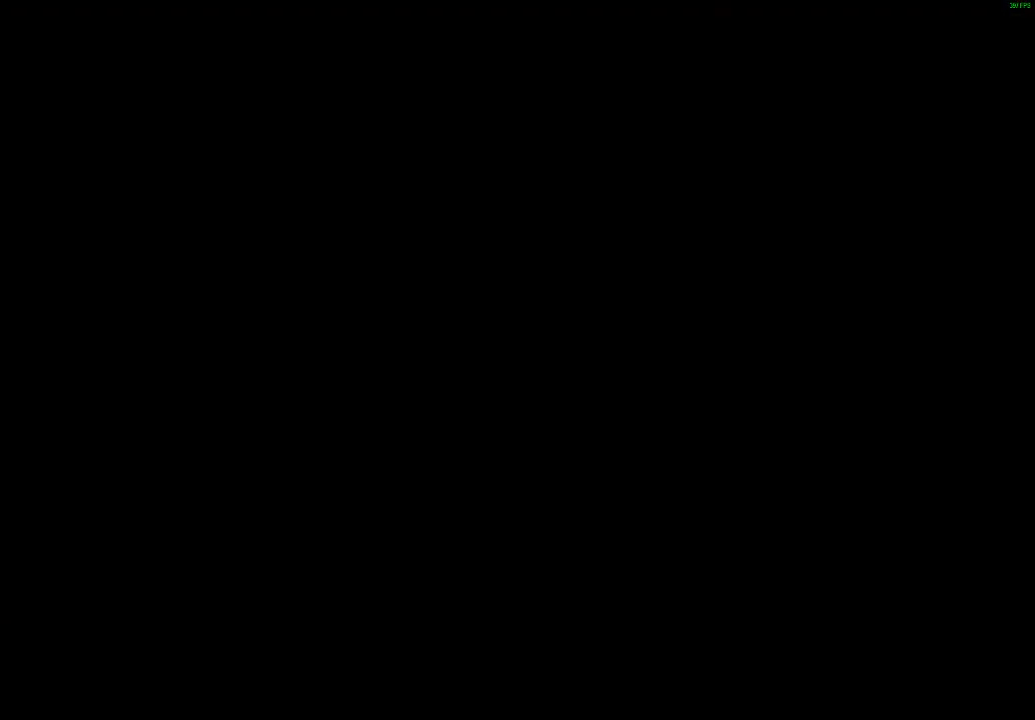
{"buttons": ["X"], "left_stick": "right", "events": [[350, "Y", "up"], [467, "left_stick", "right"], [500, "X", "down"]]}
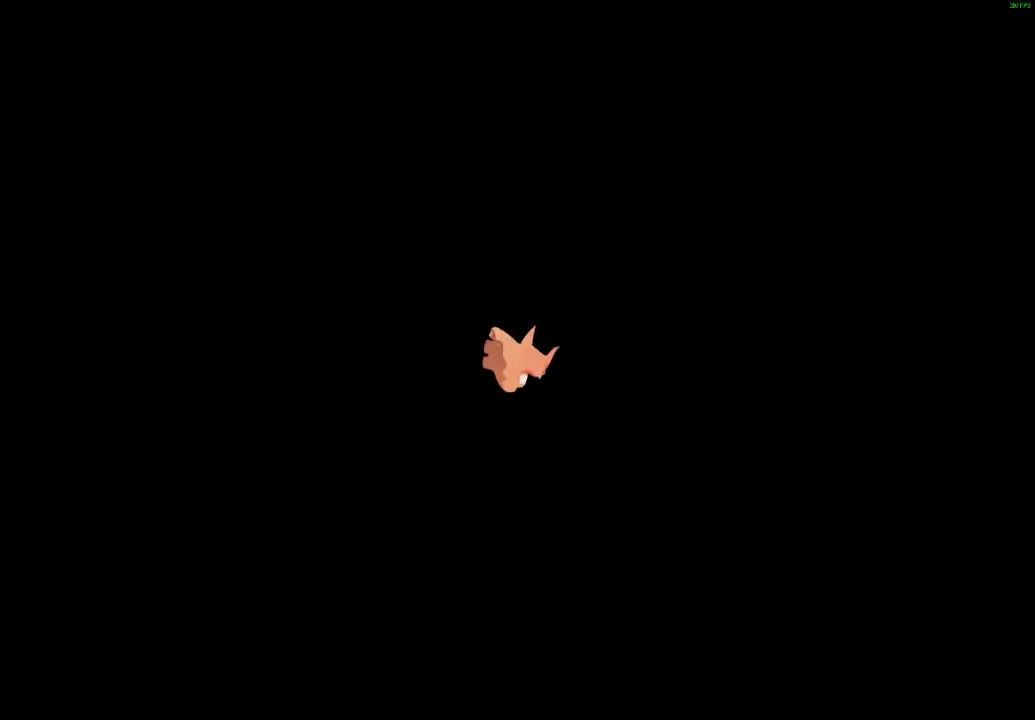
{"buttons": [], "left_stick": "right", "events": [[50, "X", "up"], [133, "X", "down"], [183, "X", "up"], [267, "X", "down"], [333, "X", "up"], [417, "X", "down"], [467, "X", "up"]]}
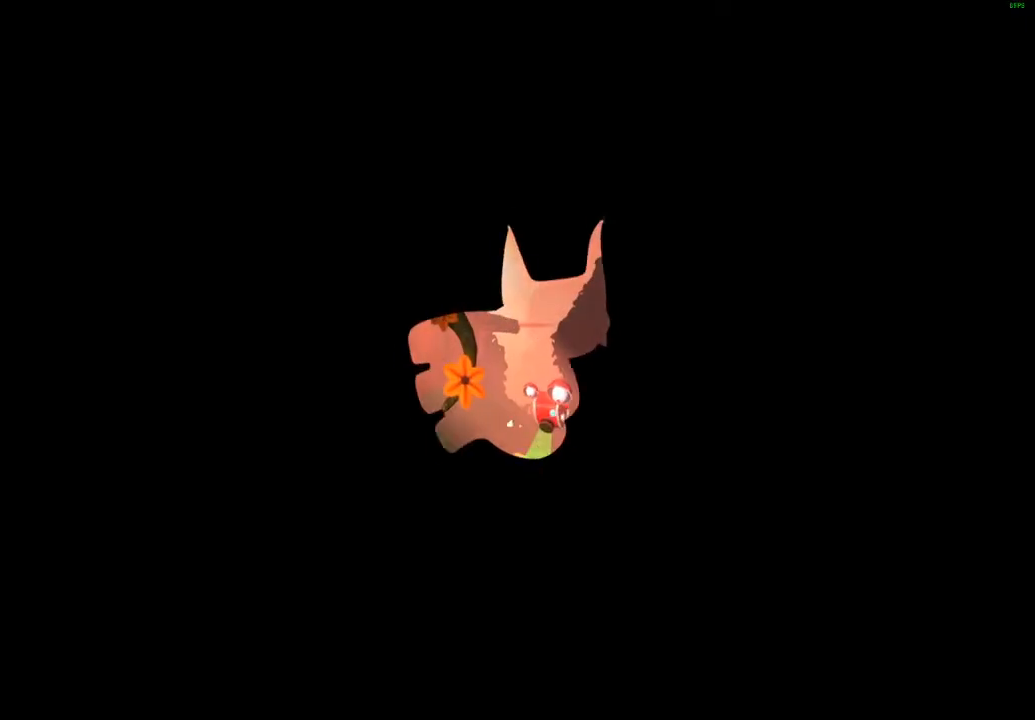
{"buttons": ["X"], "left_stick": "right", "events": [[50, "X", "down"], [100, "X", "up"], [183, "X", "down"], [250, "X", "up"], [333, "X", "down"], [400, "X", "up"], [467, "X", "down"]]}
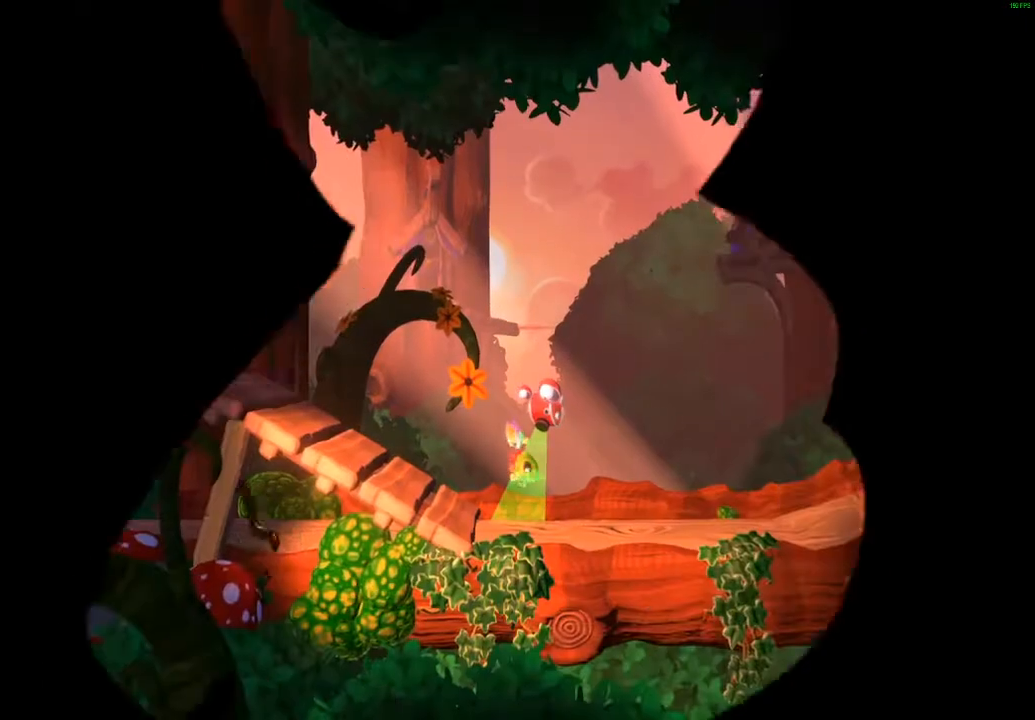
{"buttons": [], "left_stick": "right", "events": [[33, "X", "up"], [100, "X", "down"], [167, "X", "up"], [233, "X", "down"], [300, "X", "up"], [400, "X", "down"], [433, "X", "up"]]}
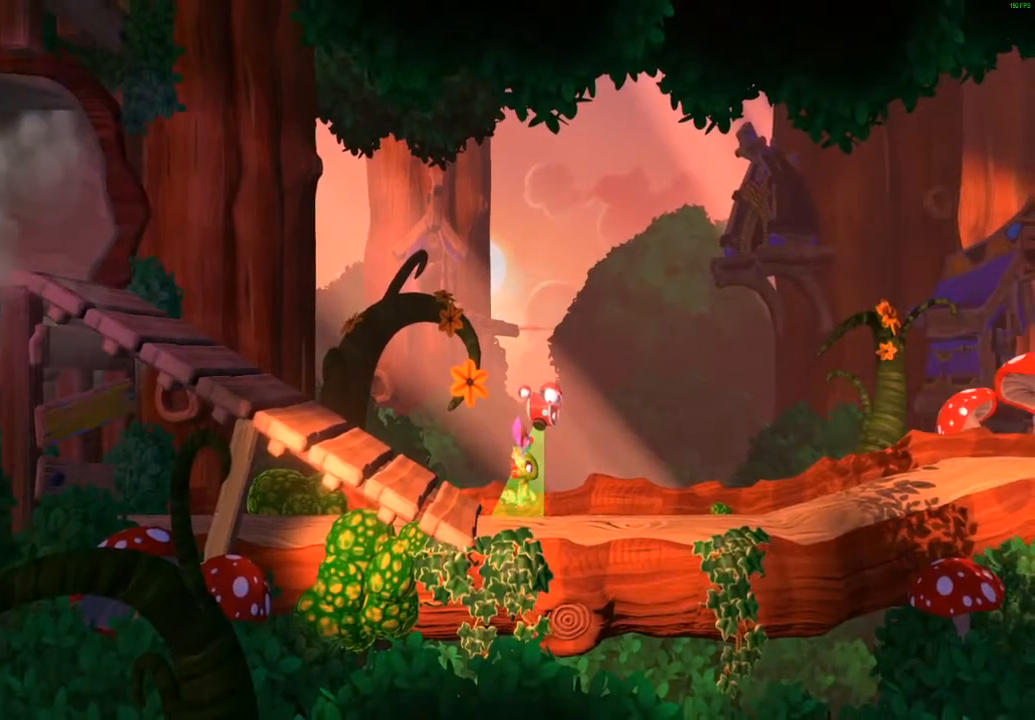
{"buttons": ["X"], "left_stick": "right", "events": [[50, "X", "down"], [100, "X", "up"], [183, "X", "down"], [250, "X", "up"], [333, "X", "down"], [400, "X", "up"], [483, "X", "down"]]}
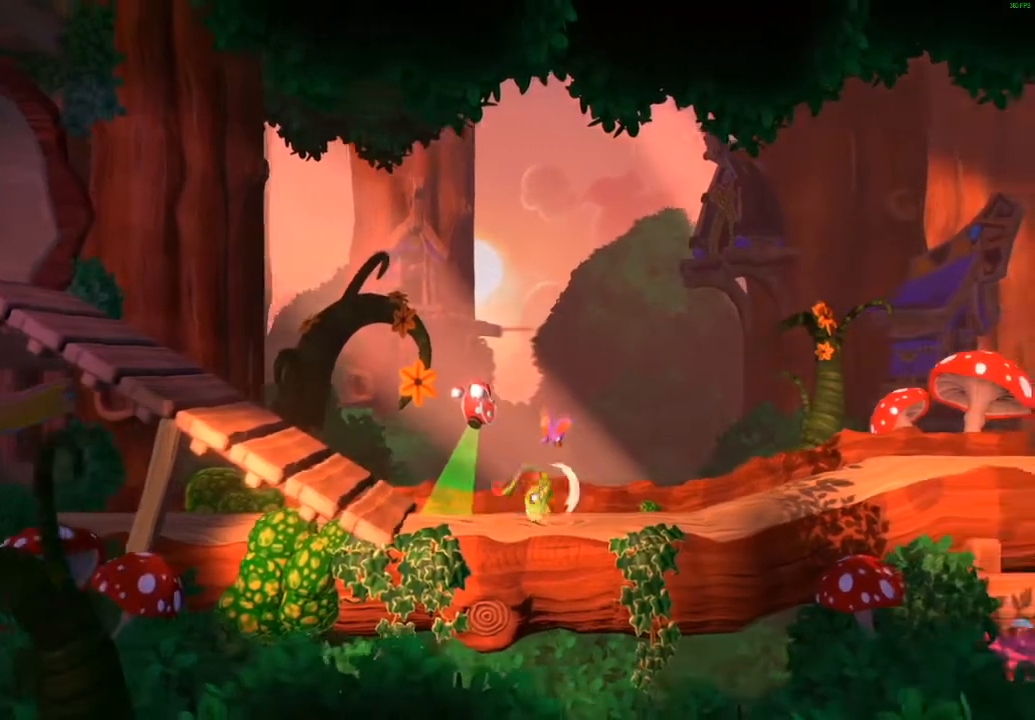
{"buttons": ["A"], "left_stick": "right", "events": [[50, "X", "up"], [117, "X", "down"], [217, "X", "up"], [383, "A", "down"]]}
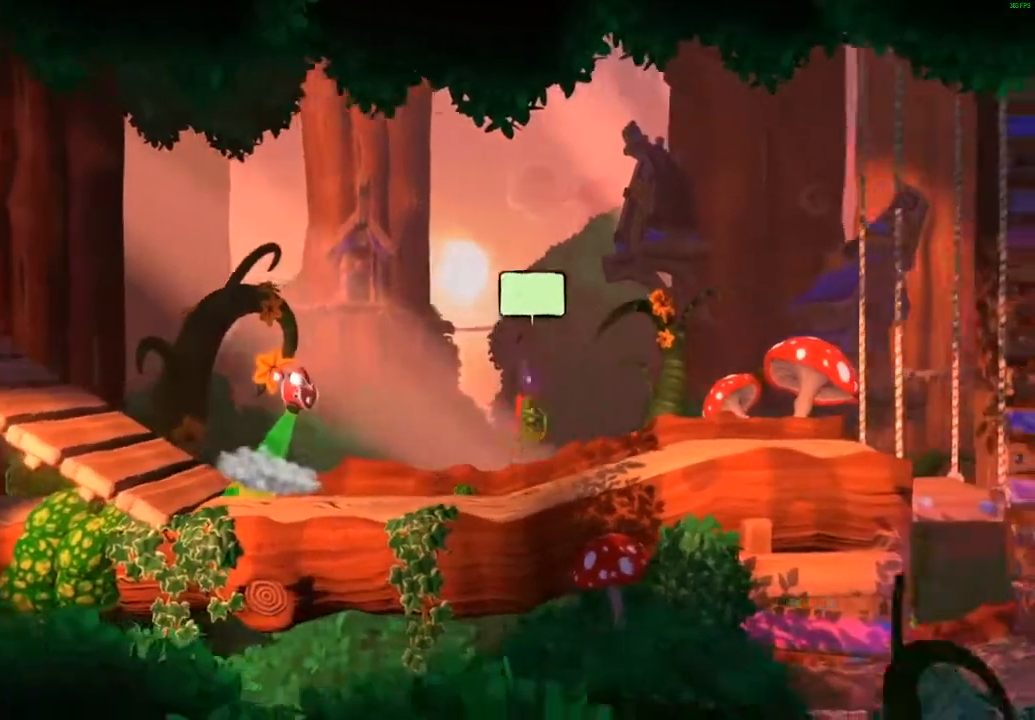
{"buttons": [], "left_stick": "right", "events": [[267, "A", "up"]]}
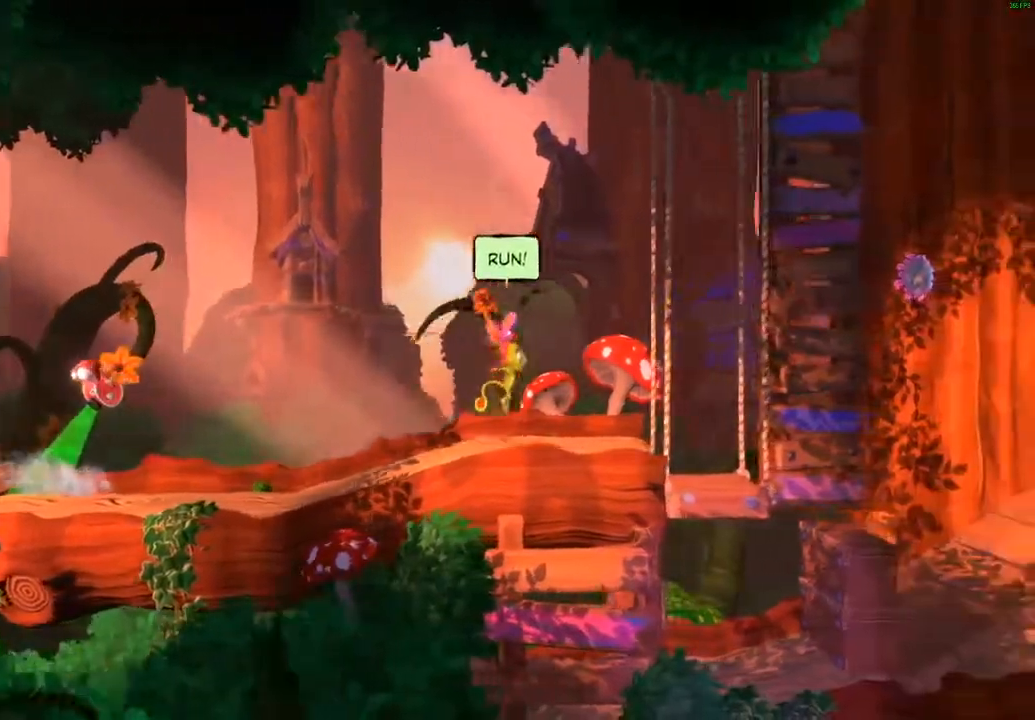
{"buttons": ["L2"], "left_stick": "center", "events": [[50, "X", "down"], [133, "X", "up"], [267, "A", "down"], [383, "A", "up"], [483, "L2", "down"], [483, "left_stick", "center"]]}
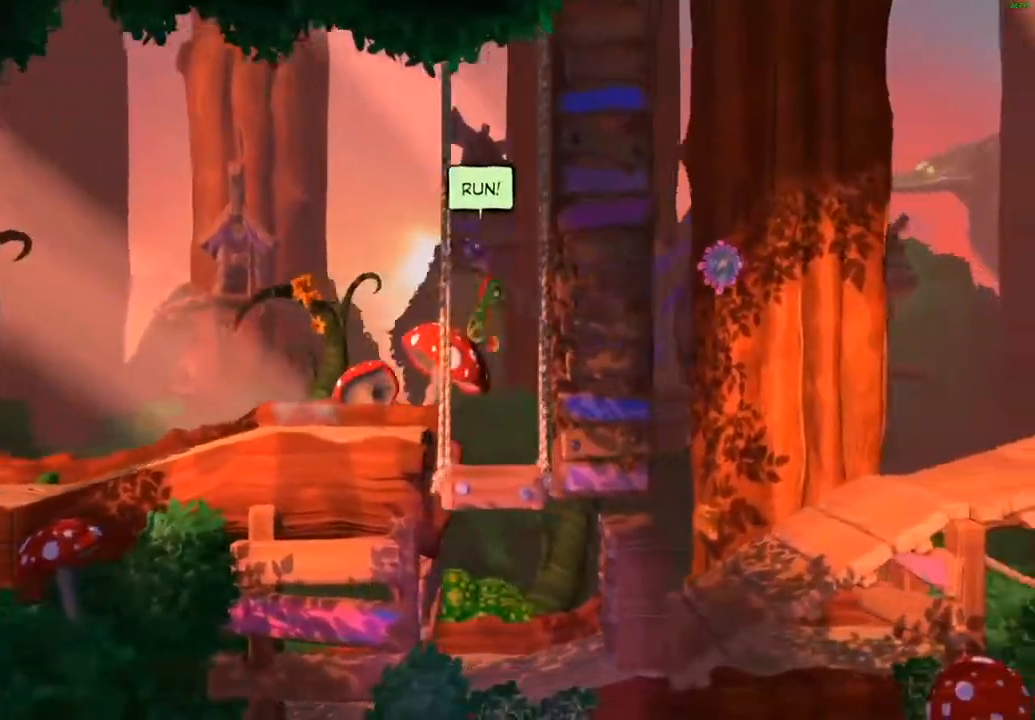
{"buttons": [], "left_stick": "right", "events": [[417, "left_stick", "right"], [500, "L2", "up"]]}
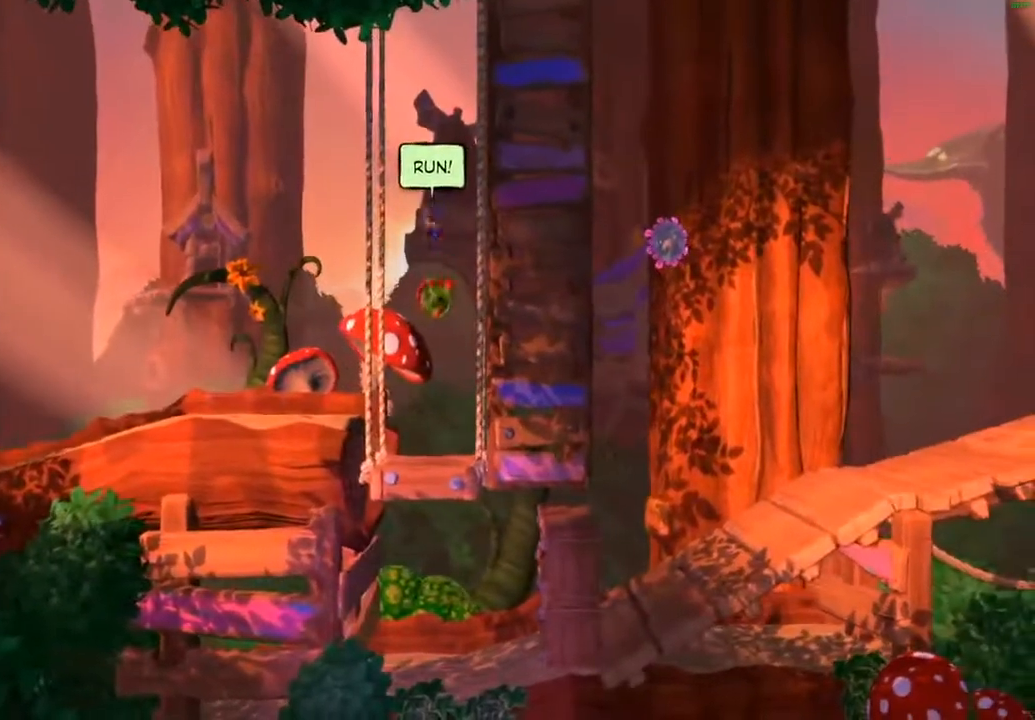
{"buttons": ["A"], "left_stick": "right", "events": [[33, "X", "down"], [100, "X", "up"], [217, "X", "down"], [267, "X", "up"], [350, "X", "down"], [450, "X", "up"], [500, "A", "down"]]}
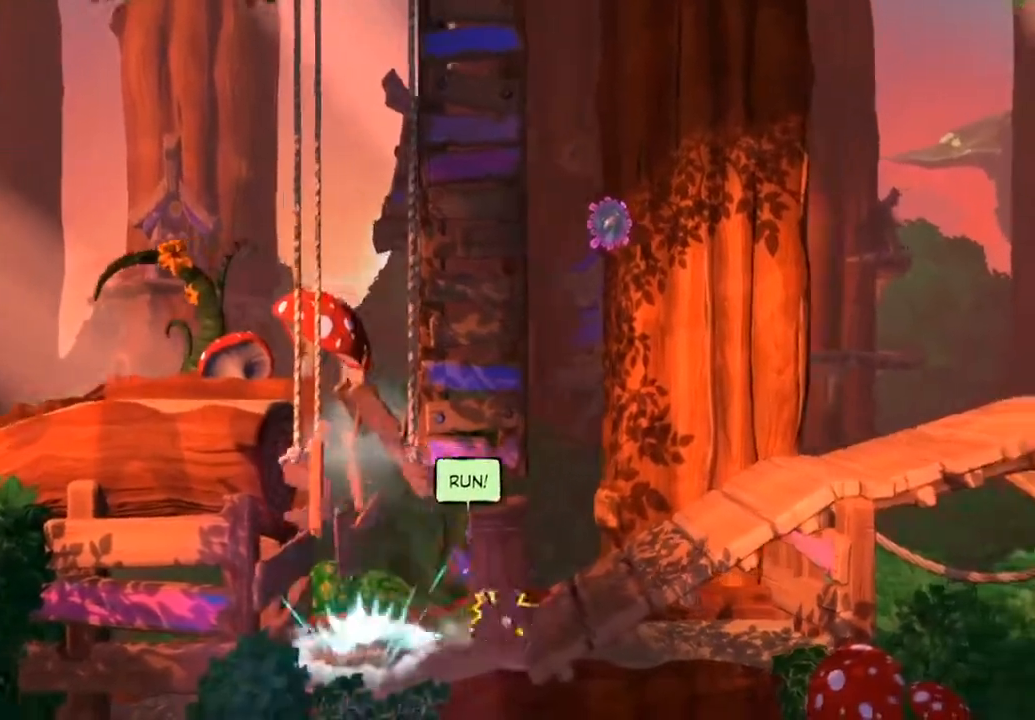
{"buttons": ["A", "X"], "left_stick": "right", "events": [[433, "X", "down"]]}
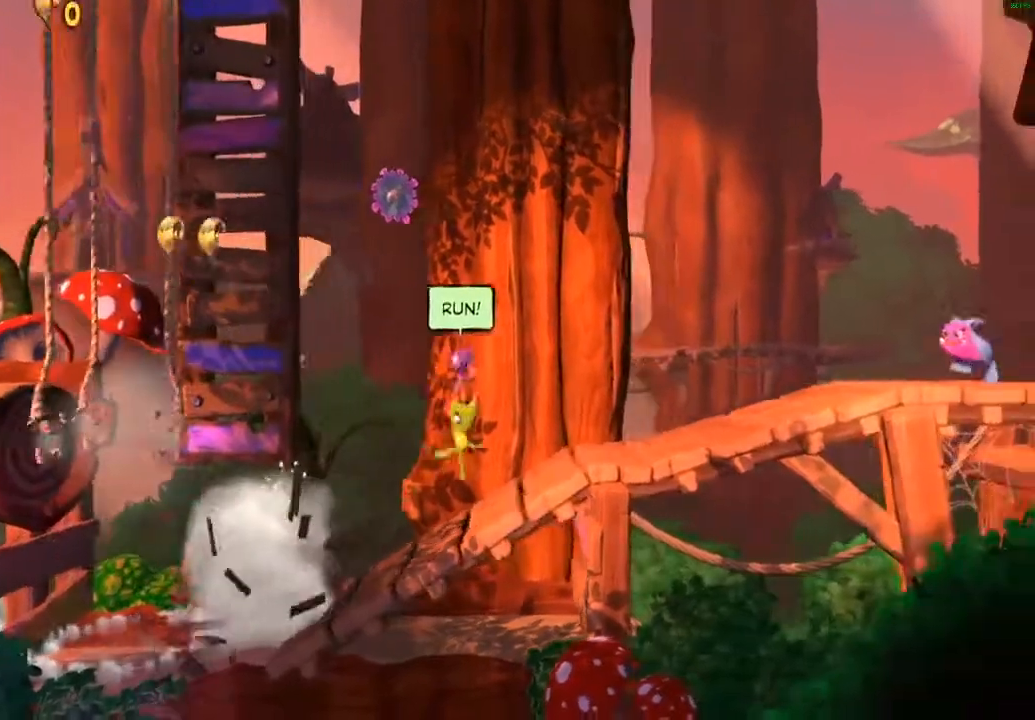
{"buttons": ["X"], "left_stick": "right", "events": [[50, "A", "up"], [83, "X", "up"], [183, "X", "down"], [250, "X", "up"], [333, "X", "down"], [417, "X", "up"], [483, "X", "down"]]}
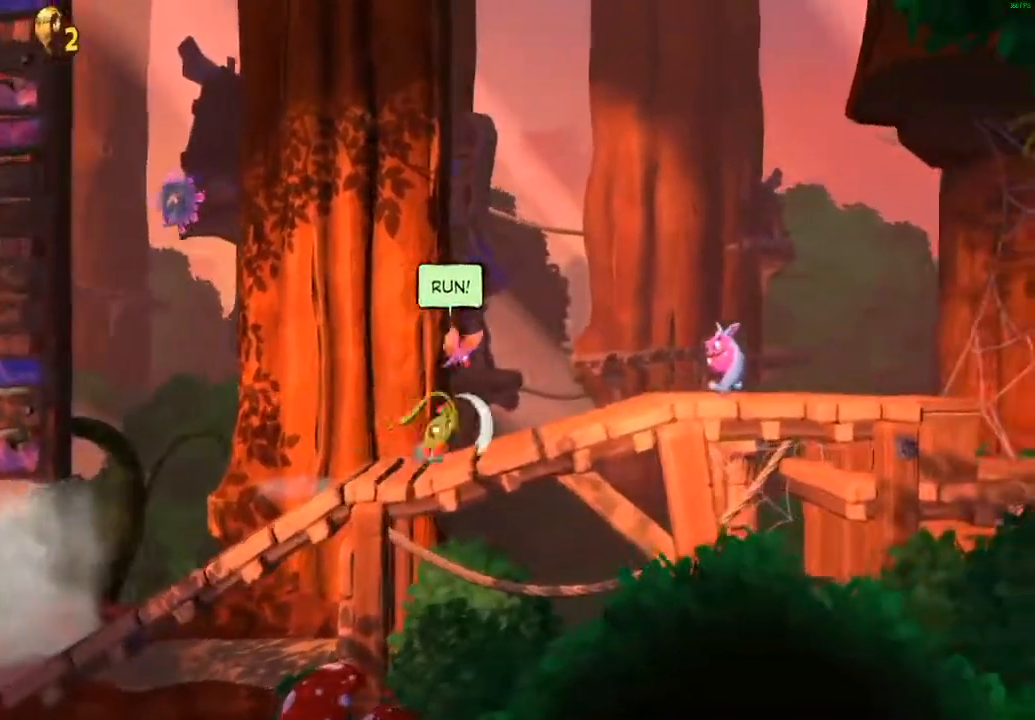
{"buttons": [], "left_stick": "right", "events": [[50, "X", "up"], [100, "A", "down"], [433, "A", "up"]]}
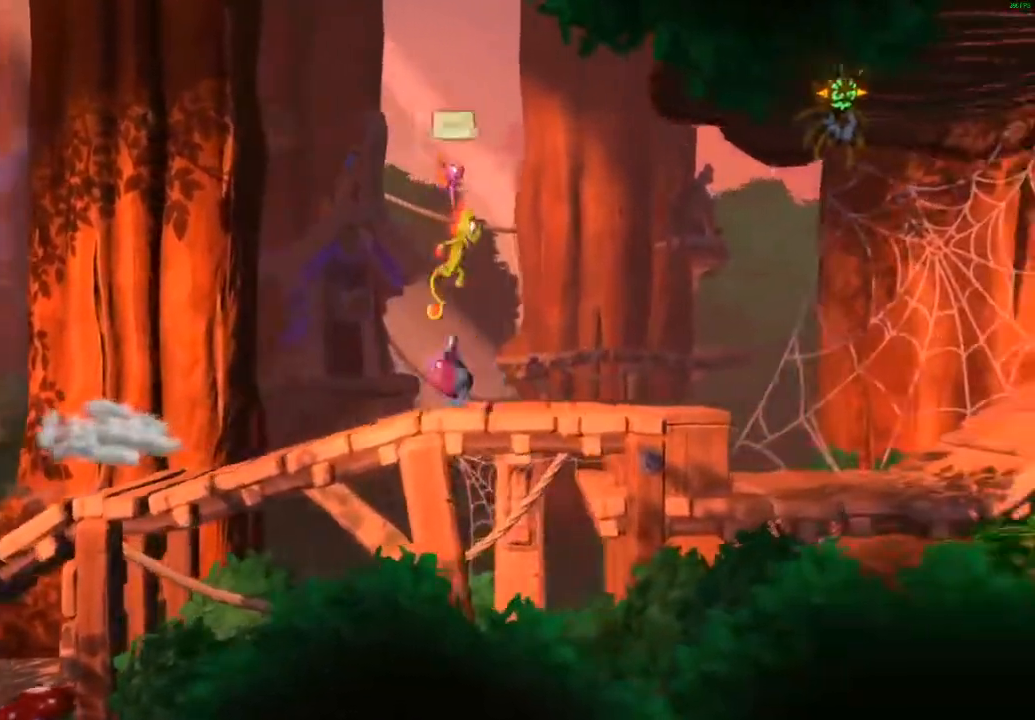
{"buttons": [], "left_stick": "right", "events": [[50, "L2", "down"], [417, "L2", "up"]]}
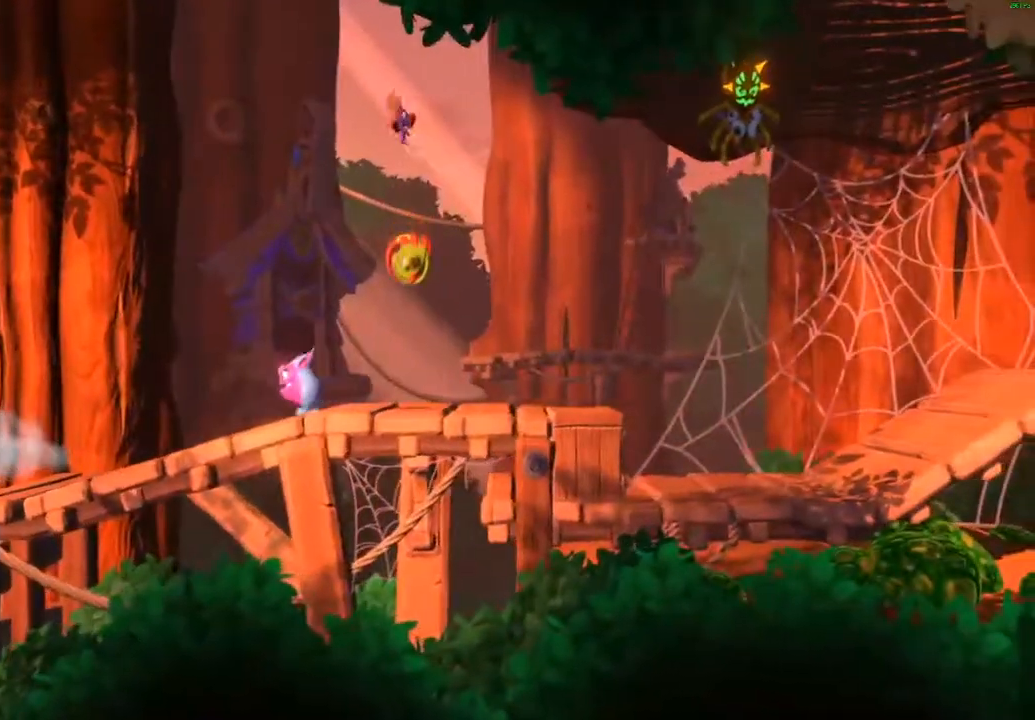
{"buttons": [], "left_stick": "right", "events": [[50, "X", "down"], [117, "X", "up"], [200, "A", "down"], [300, "A", "up"]]}
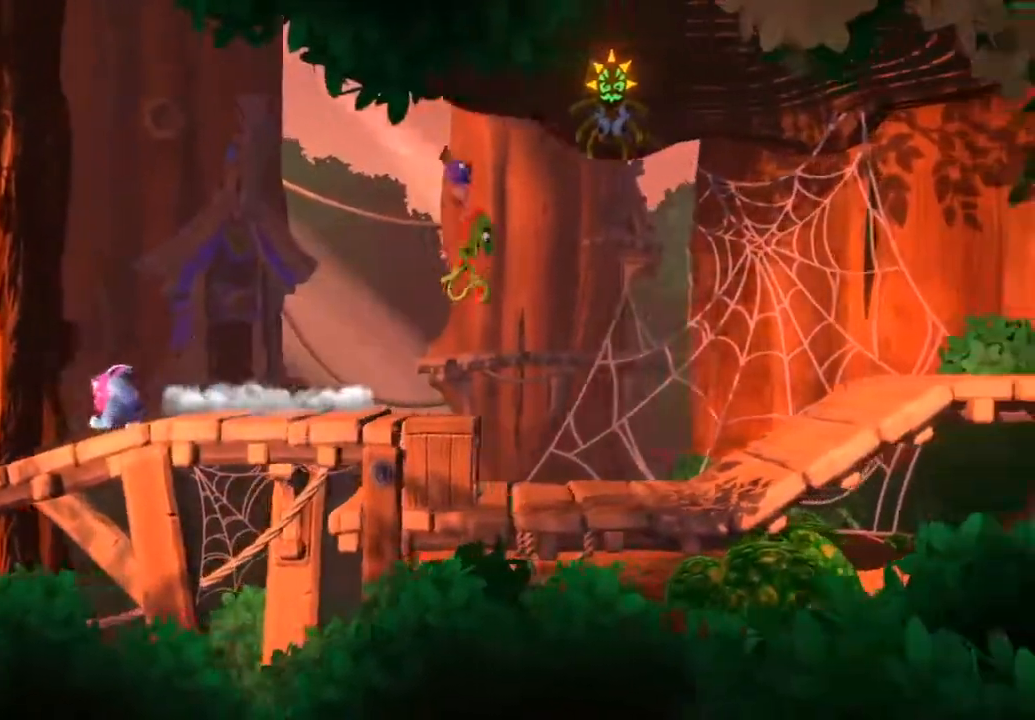
{"buttons": ["A"], "left_stick": "right", "events": [[250, "A", "down"]]}
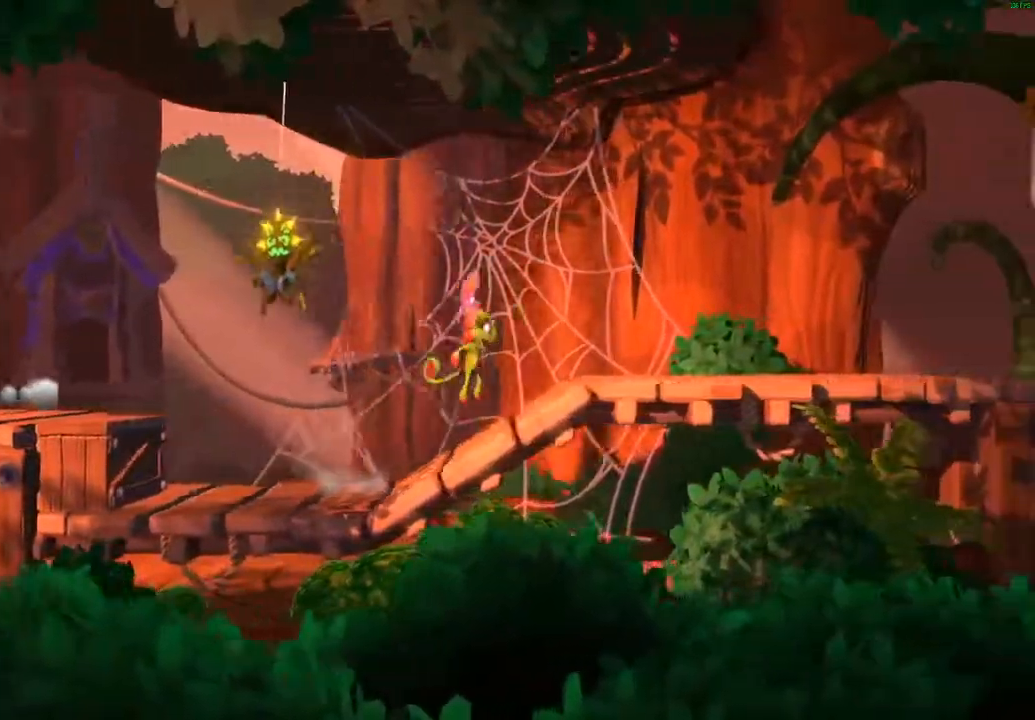
{"buttons": [], "left_stick": "right", "events": [[217, "A", "up"], [417, "X", "down"], [483, "X", "up"]]}
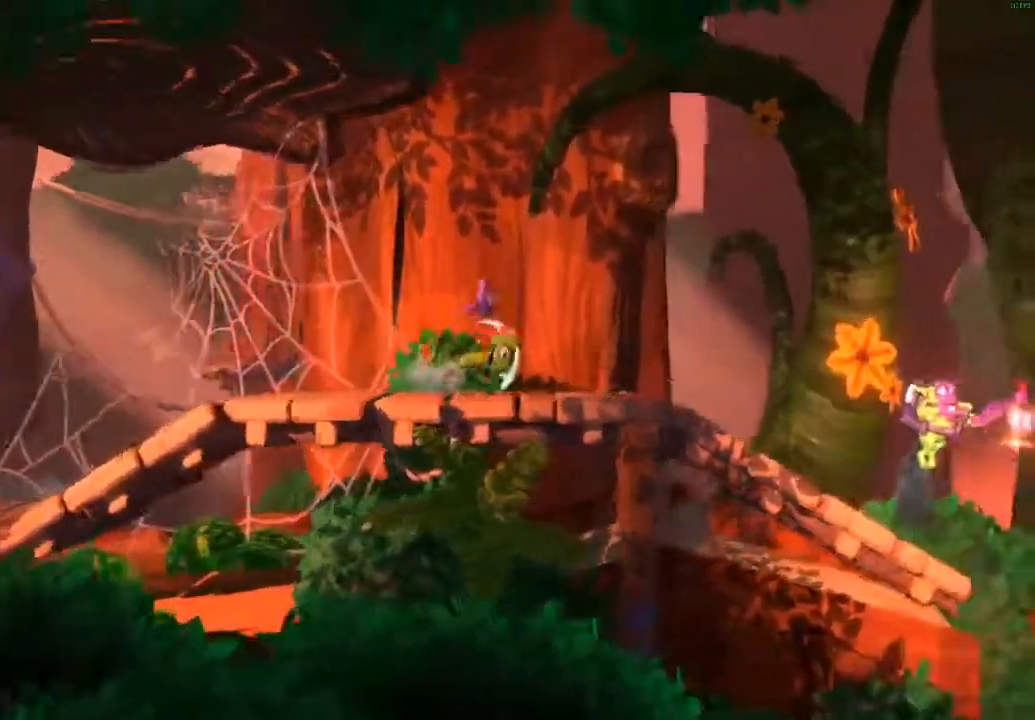
{"buttons": ["A", "X"], "left_stick": "right", "events": [[83, "A", "down"], [500, "X", "down"]]}
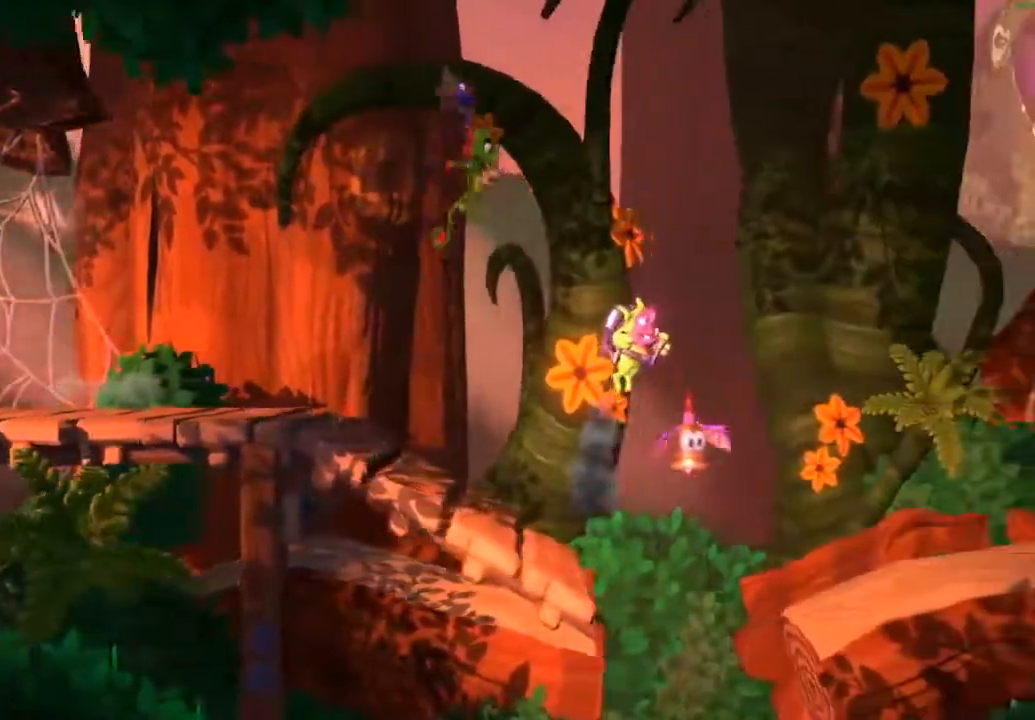
{"buttons": [], "left_stick": "right", "events": [[50, "A", "up"], [83, "X", "up"]]}
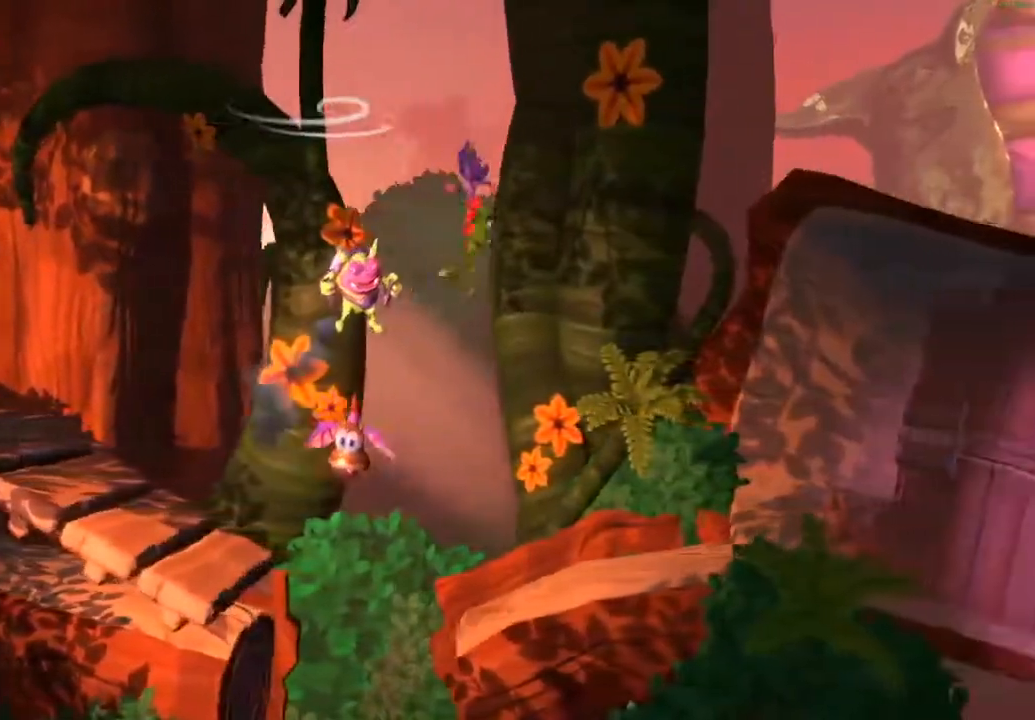
{"buttons": ["X"], "left_stick": "right", "events": [[250, "X", "down"], [350, "X", "up"], [433, "X", "down"]]}
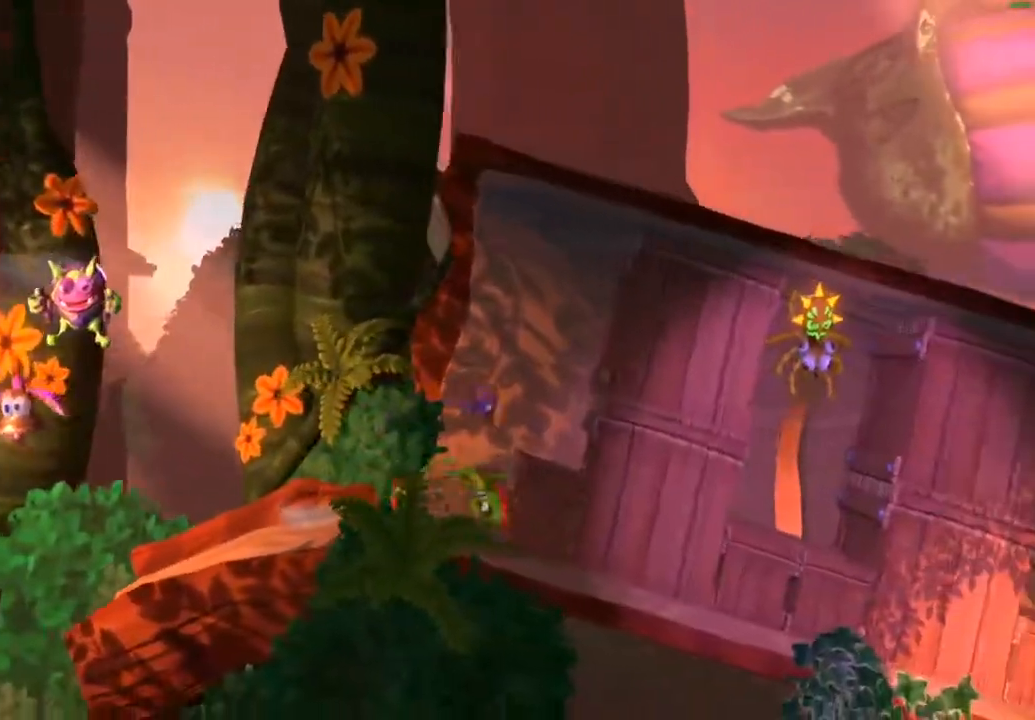
{"buttons": ["X"], "left_stick": "right", "events": [[33, "X", "up"], [83, "X", "down"], [183, "X", "up"], [267, "X", "down"], [350, "X", "up"], [433, "X", "down"]]}
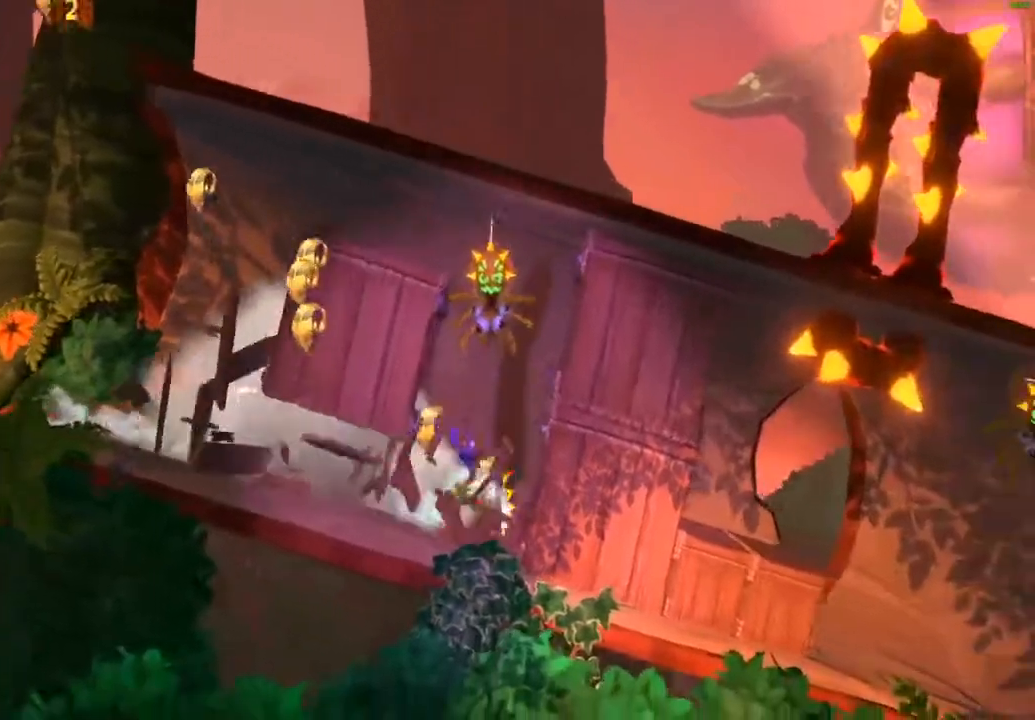
{"buttons": ["X"], "left_stick": "right", "events": [[33, "X", "up"], [117, "X", "down"], [233, "X", "up"], [300, "X", "down"], [400, "X", "up"], [483, "X", "down"]]}
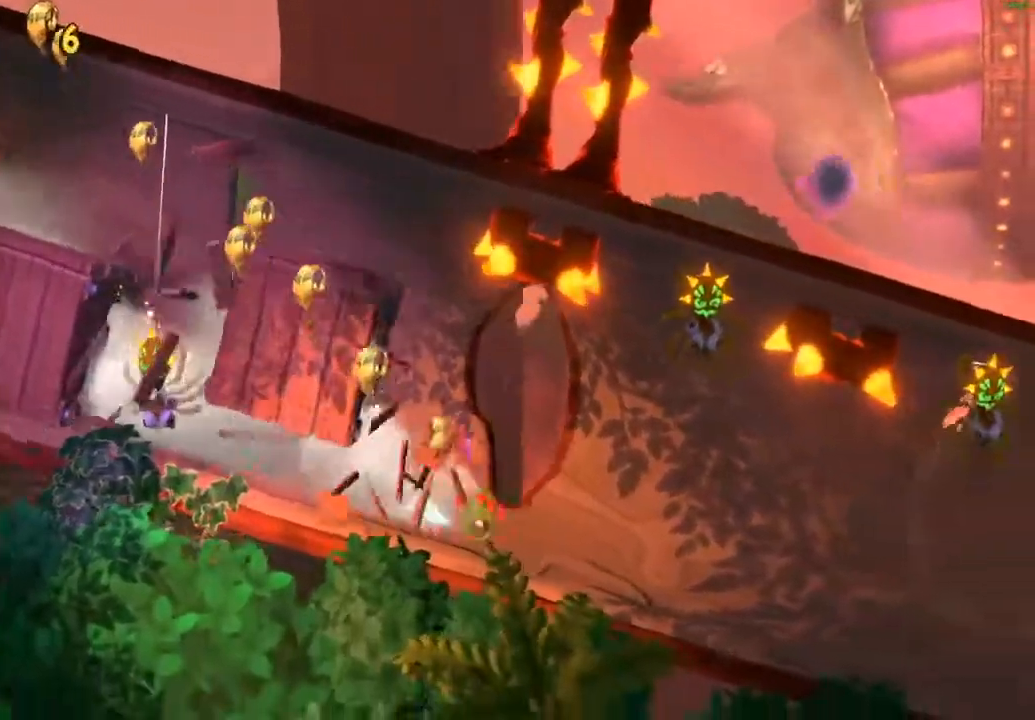
{"buttons": [], "left_stick": "right", "events": [[450, "X", "up"]]}
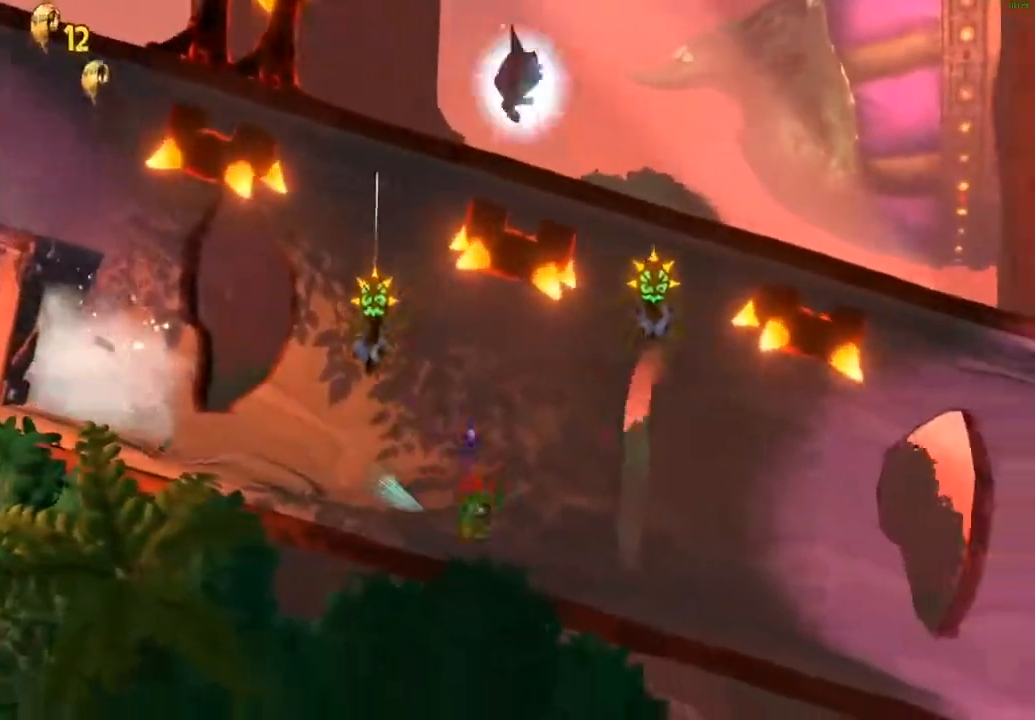
{"buttons": [], "left_stick": "right", "events": [[33, "X", "down"], [500, "X", "up"]]}
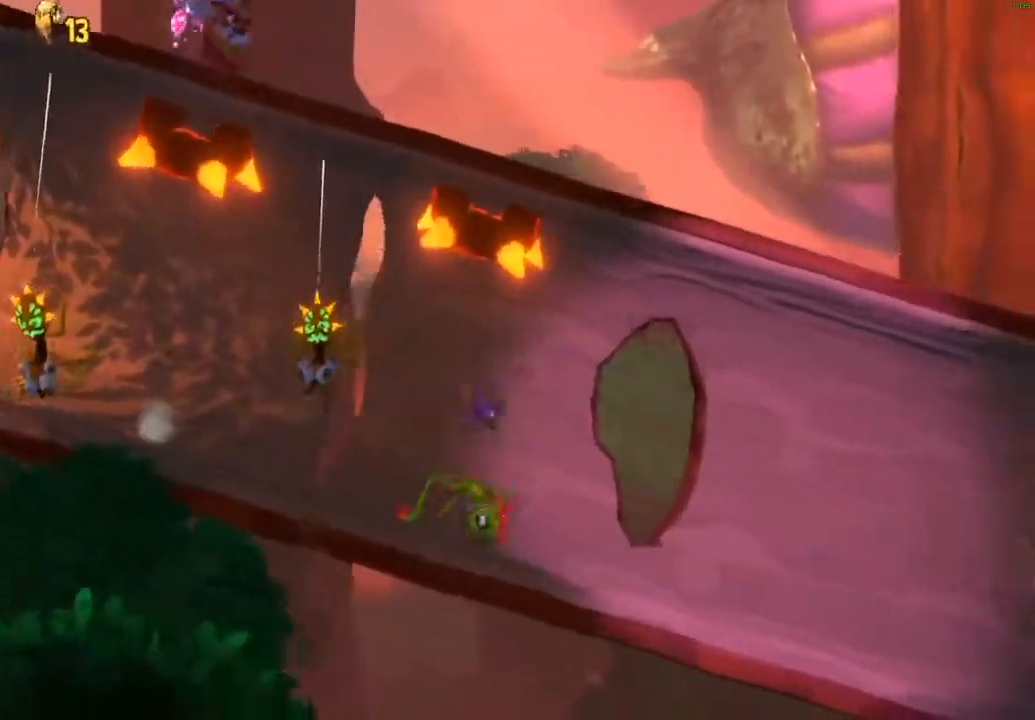
{"buttons": ["X"], "left_stick": "right", "events": [[83, "X", "down"], [183, "X", "up"], [267, "X", "down"], [367, "X", "up"], [467, "X", "down"]]}
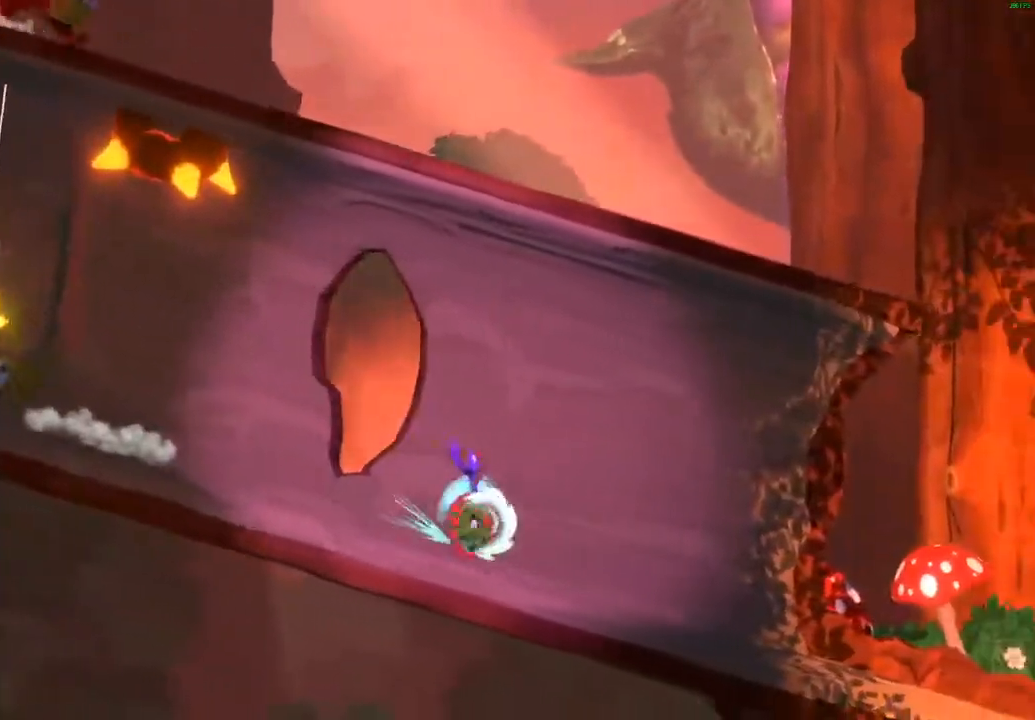
{"buttons": [], "left_stick": "right", "events": [[50, "X", "up"], [150, "X", "down"], [233, "X", "up"], [350, "X", "down"], [383, "X", "up"]]}
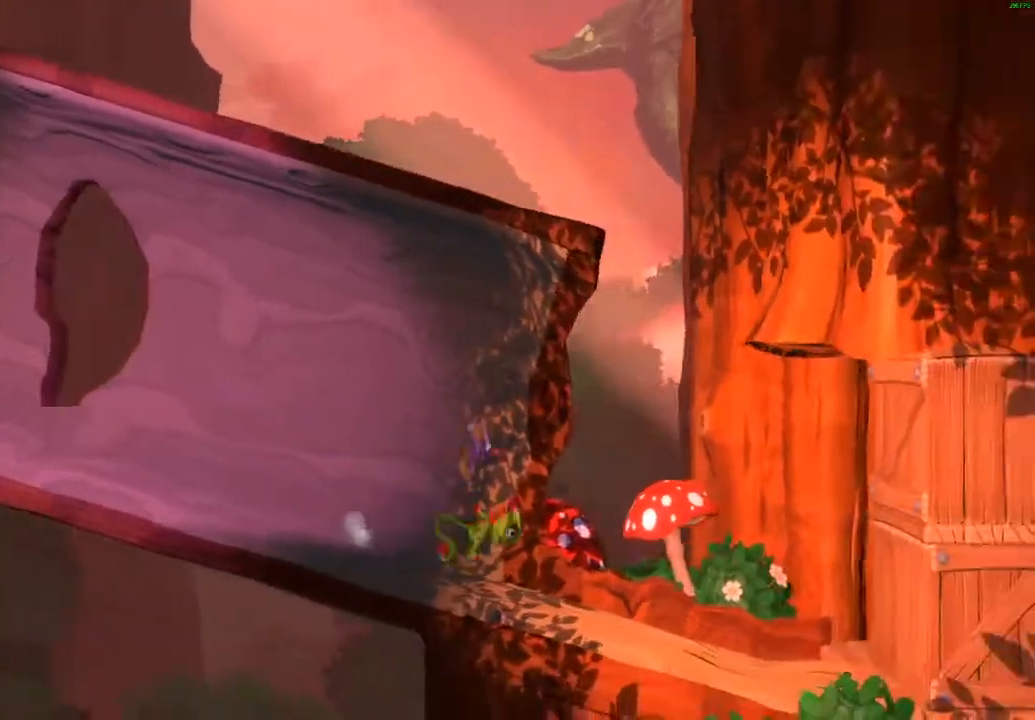
{"buttons": [], "left_stick": "right", "events": [[17, "X", "down"], [83, "X", "up"], [183, "X", "down"], [283, "X", "up"], [367, "X", "down"], [467, "X", "up"]]}